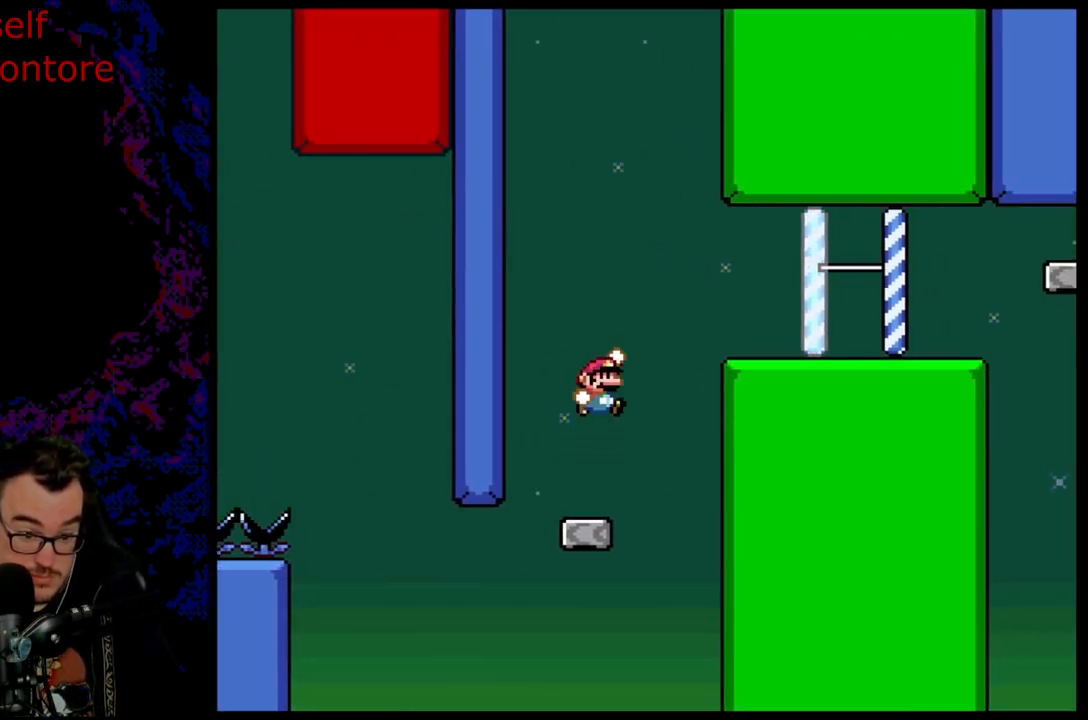
Gameplay with a controller (Nintendo layout); each line is a JSON object with the inputs held at the frame after it. "events" lists button and stick changes between this image and that frame as [ms after this image, input, new state], when the widget could be followed in between. Not read: L3 R3.
{"buttons": ["Y", "DPAD_RIGHT"], "events": [[467, "B", "up"]]}
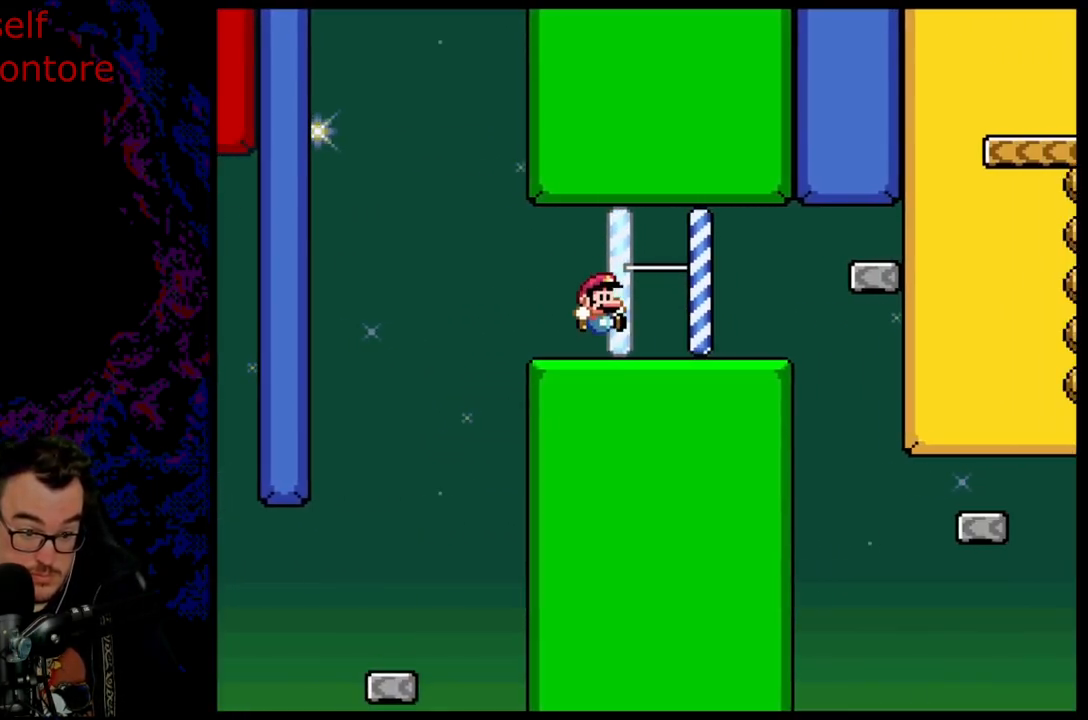
{"buttons": ["Y", "DPAD_RIGHT"], "events": [[133, "B", "down"], [133, "DPAD_DOWN", "down"], [150, "DPAD_DOWN", "up"], [150, "DPAD_LEFT", "down"], [150, "DPAD_RIGHT", "up"], [283, "DPAD_LEFT", "up"], [300, "B", "up"], [333, "DPAD_RIGHT", "down"]]}
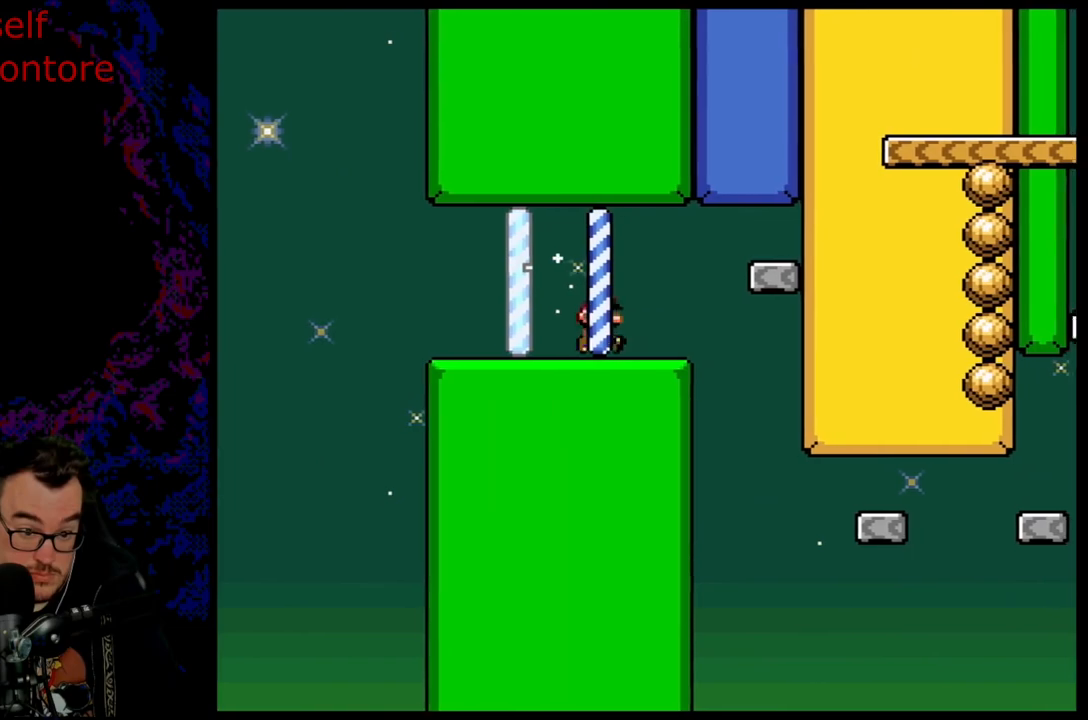
{"buttons": ["B", "Y", "DPAD_LEFT"], "events": [[200, "B", "down"], [383, "DPAD_RIGHT", "up"], [433, "DPAD_UP", "down"], [450, "DPAD_LEFT", "down"], [450, "DPAD_UP", "up"]]}
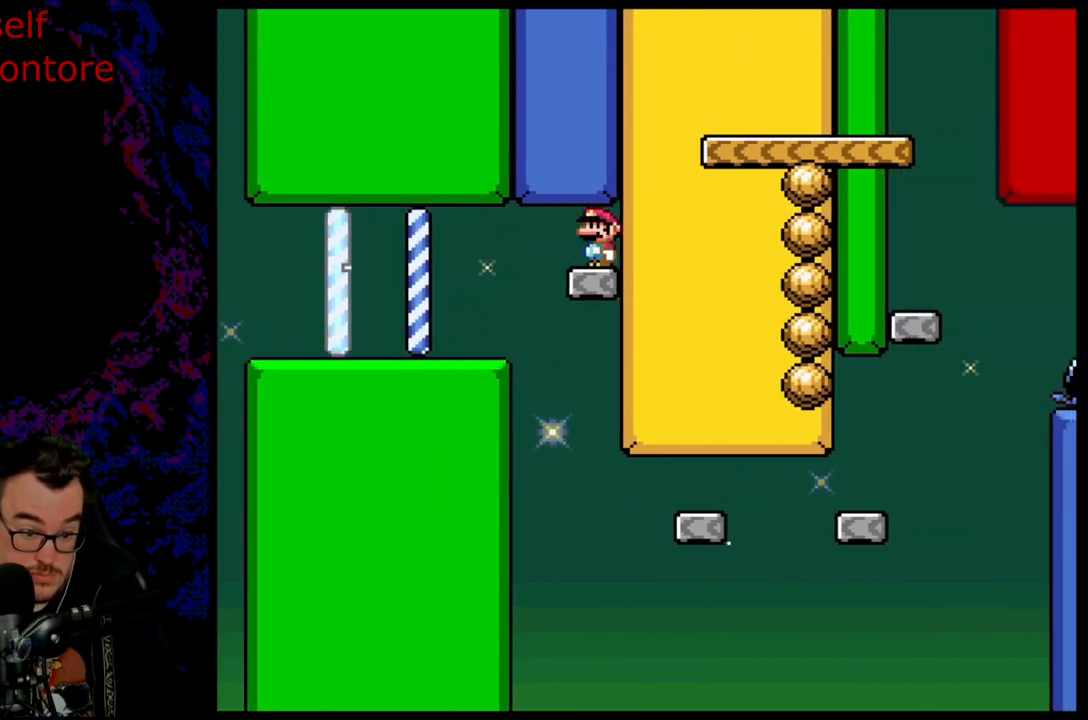
{"buttons": ["B", "Y"], "events": [[50, "DPAD_LEFT", "up"], [283, "DPAD_LEFT", "down"], [383, "DPAD_LEFT", "up"]]}
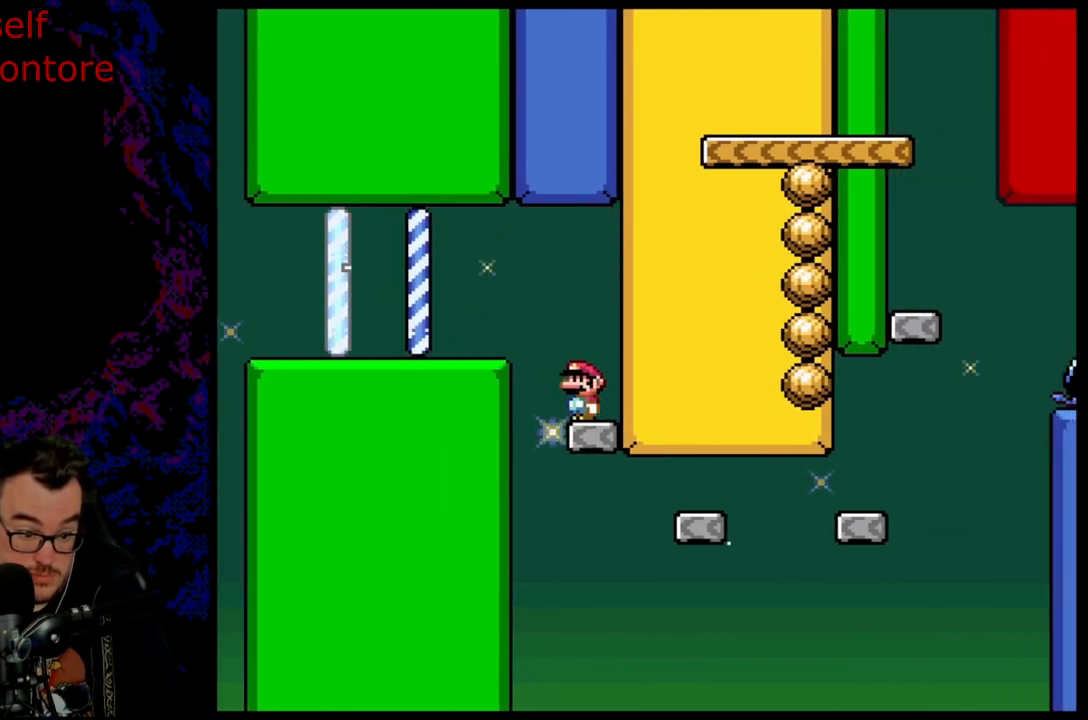
{"buttons": ["A", "X", "DPAD_RIGHT"], "events": [[67, "B", "up"], [117, "X", "down"], [117, "Y", "up"], [133, "DPAD_RIGHT", "down"], [333, "A", "down"]]}
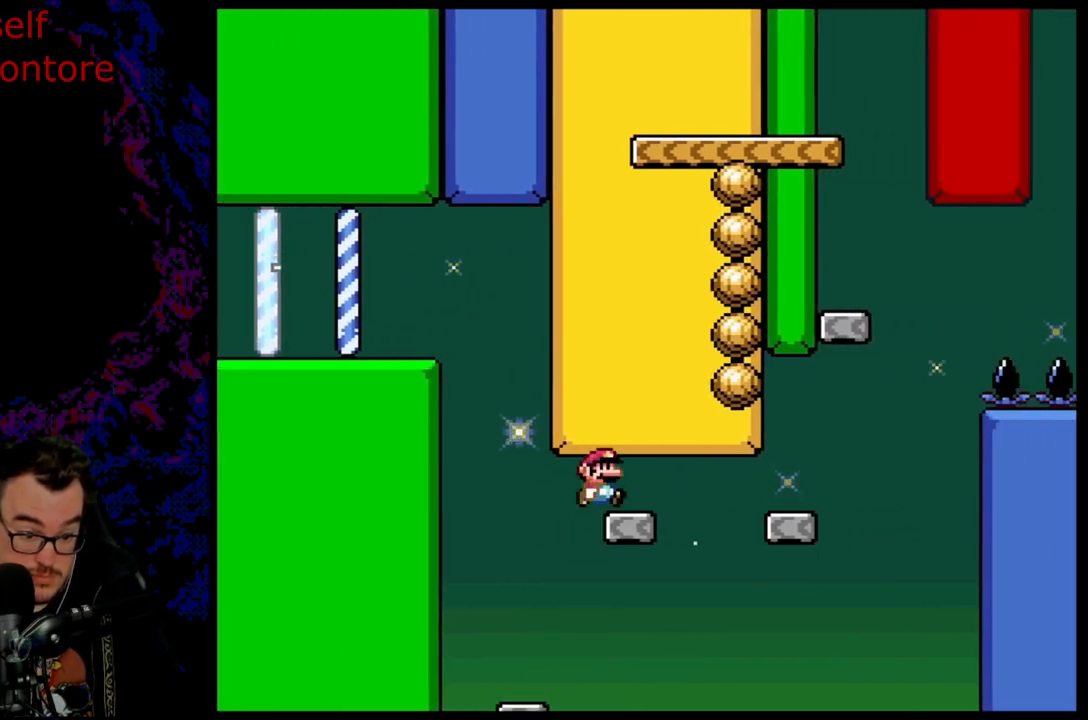
{"buttons": ["X"], "events": [[33, "DPAD_DOWN", "down"], [50, "DPAD_DOWN", "up"], [50, "DPAD_LEFT", "down"], [50, "DPAD_RIGHT", "up"], [100, "A", "up"], [267, "DPAD_LEFT", "up"]]}
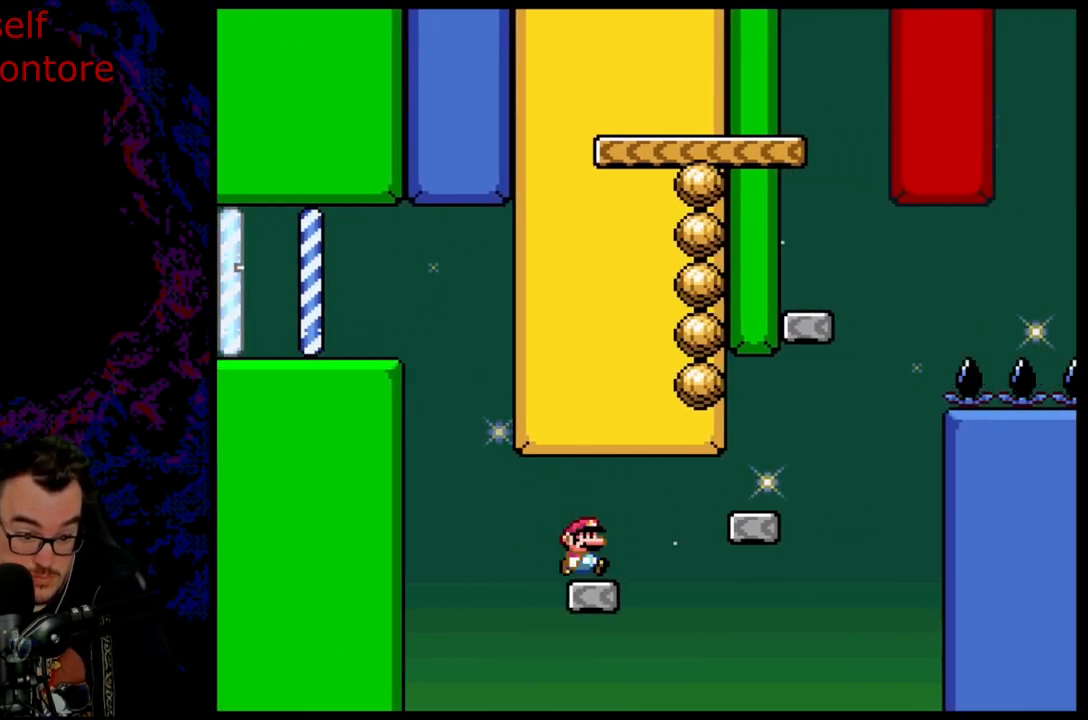
{"buttons": ["A", "X", "DPAD_RIGHT"], "events": [[17, "DPAD_RIGHT", "down"], [200, "A", "down"]]}
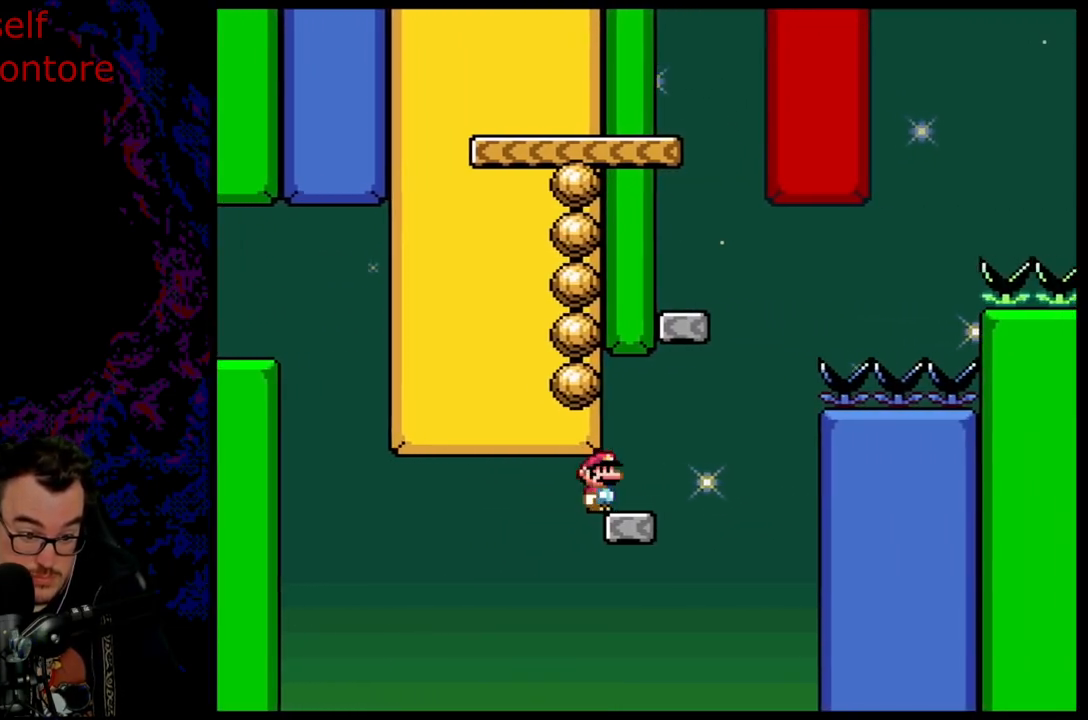
{"buttons": ["Y", "DPAD_LEFT"], "events": [[50, "A", "up"], [83, "X", "up"], [117, "Y", "down"], [150, "B", "down"], [250, "DPAD_UP", "down"], [267, "DPAD_LEFT", "down"], [267, "DPAD_RIGHT", "up"], [267, "DPAD_UP", "up"], [433, "B", "up"]]}
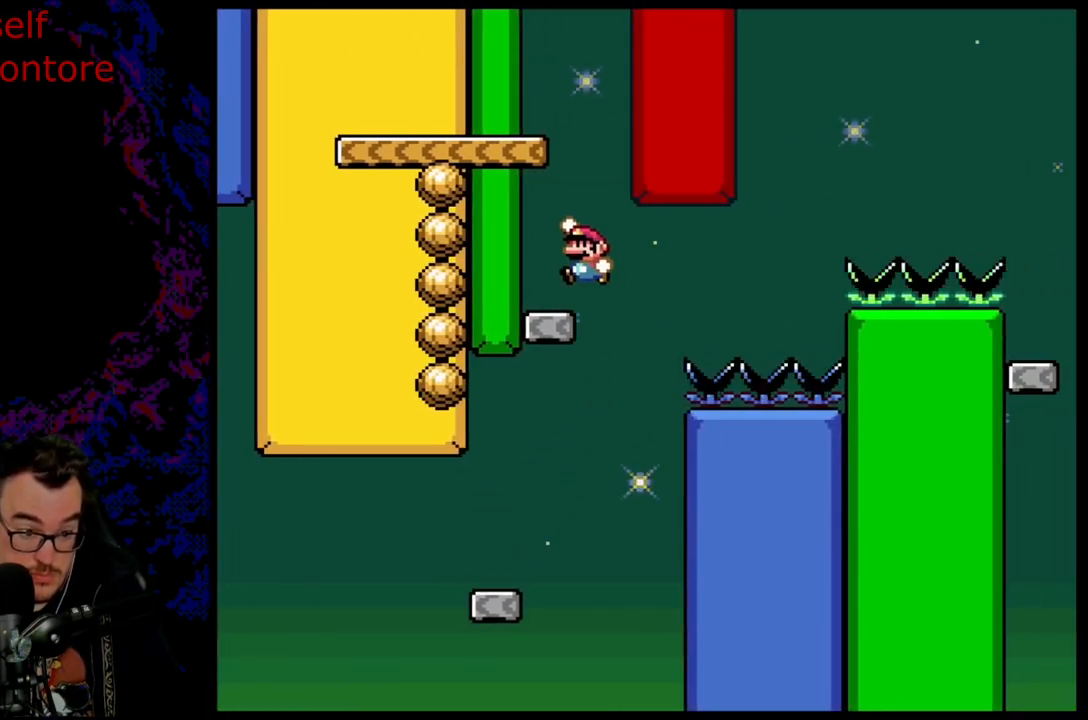
{"buttons": ["Y", "DPAD_LEFT"], "events": [[167, "B", "down"], [467, "B", "up"]]}
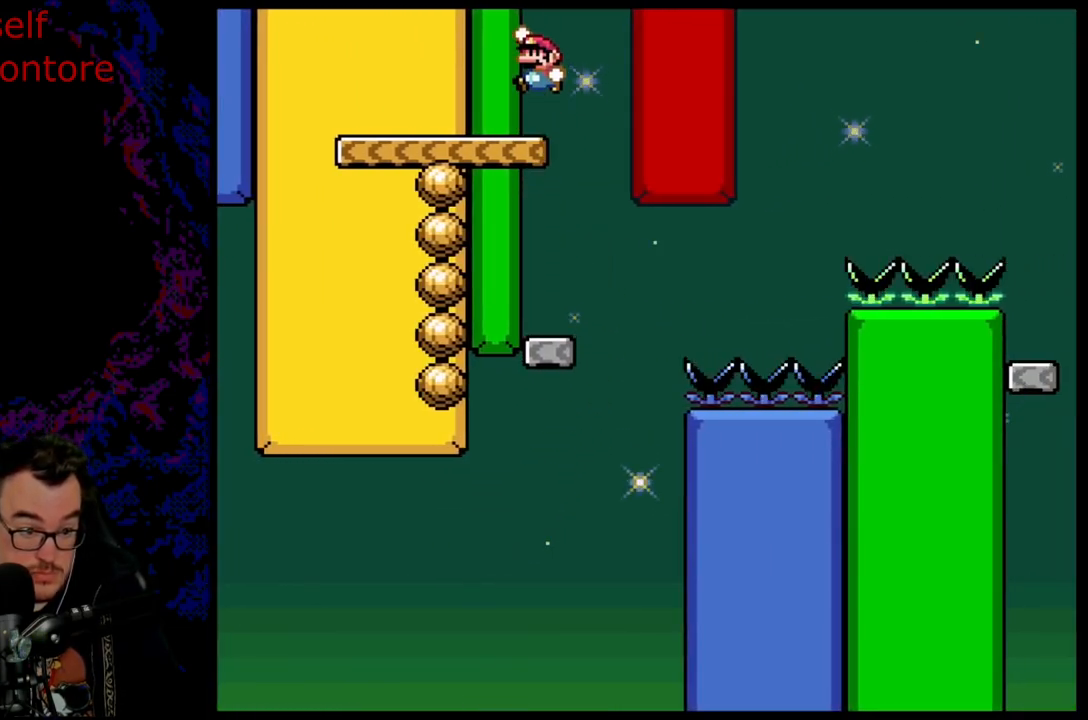
{"buttons": ["Y", "DPAD_LEFT"], "events": []}
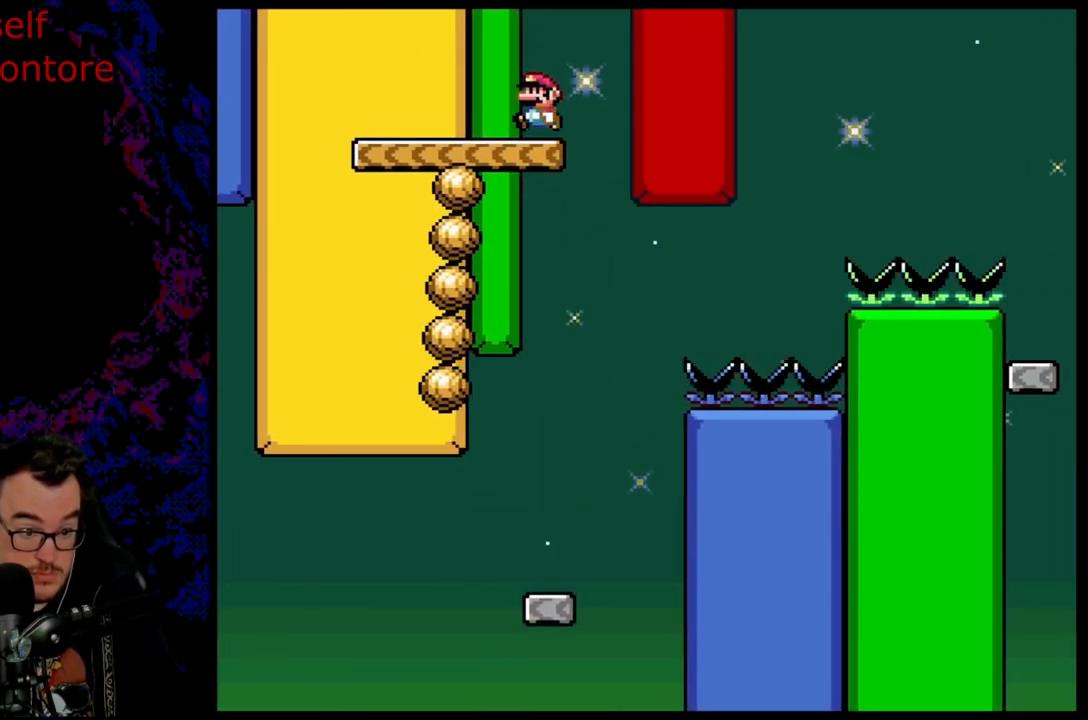
{"buttons": ["Y", "DPAD_LEFT"], "events": [[83, "DPAD_LEFT", "up"], [217, "DPAD_LEFT", "down"]]}
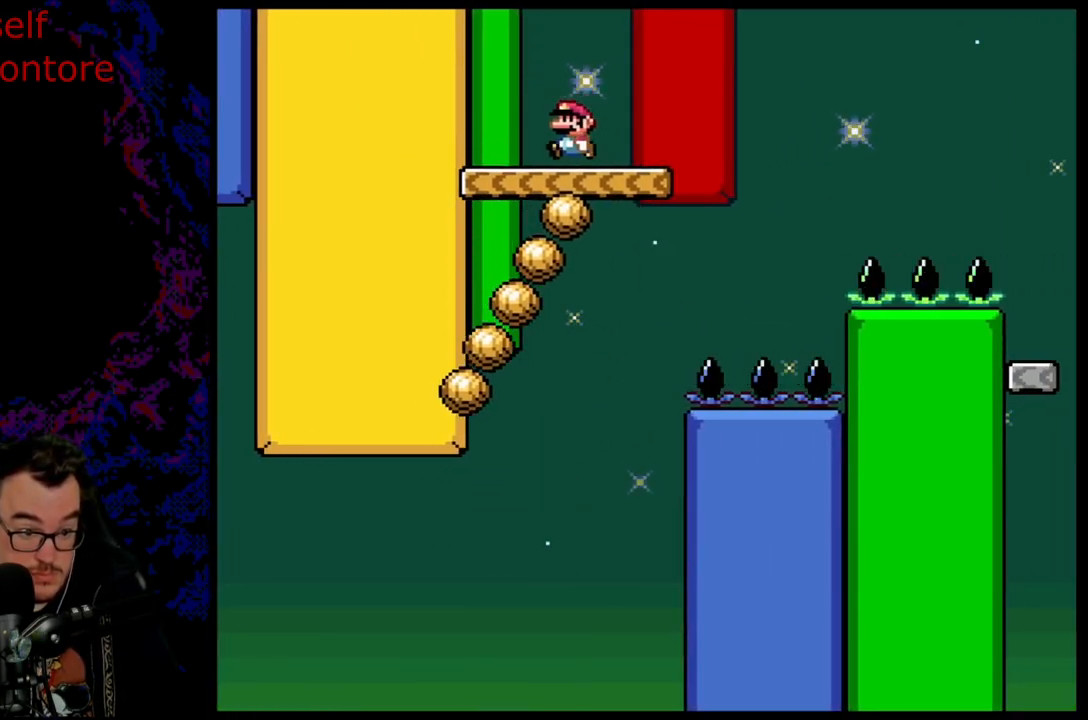
{"buttons": ["Y", "DPAD_RIGHT"], "events": [[17, "DPAD_LEFT", "up"], [233, "DPAD_RIGHT", "down"]]}
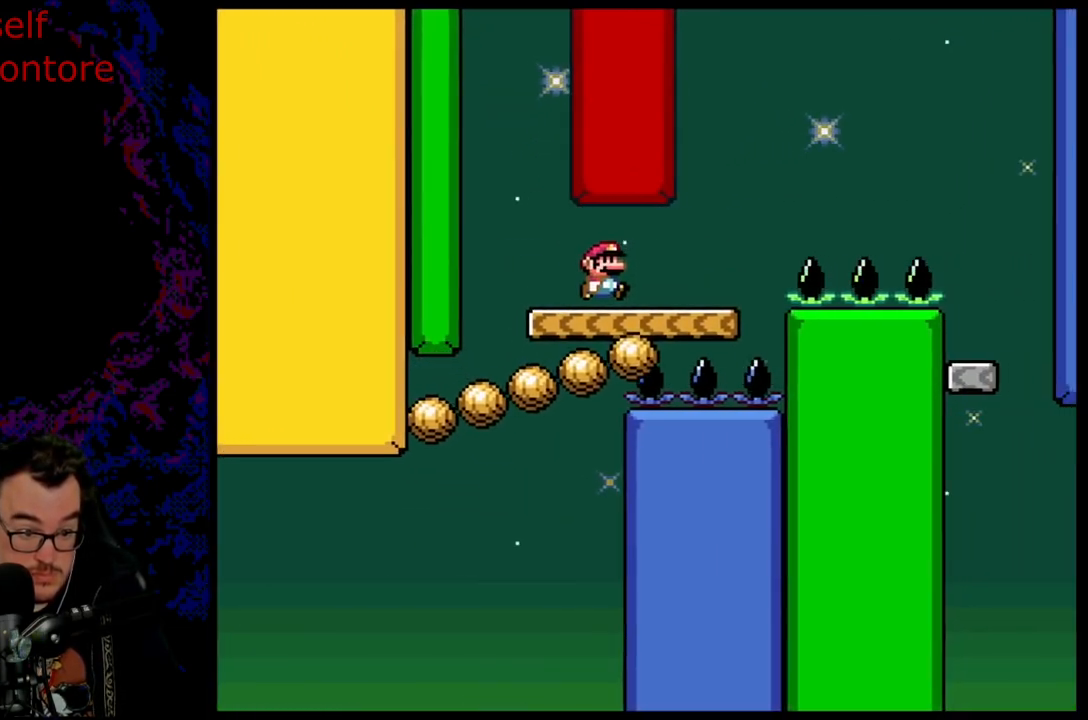
{"buttons": ["B", "Y", "DPAD_RIGHT"], "events": [[117, "B", "down"]]}
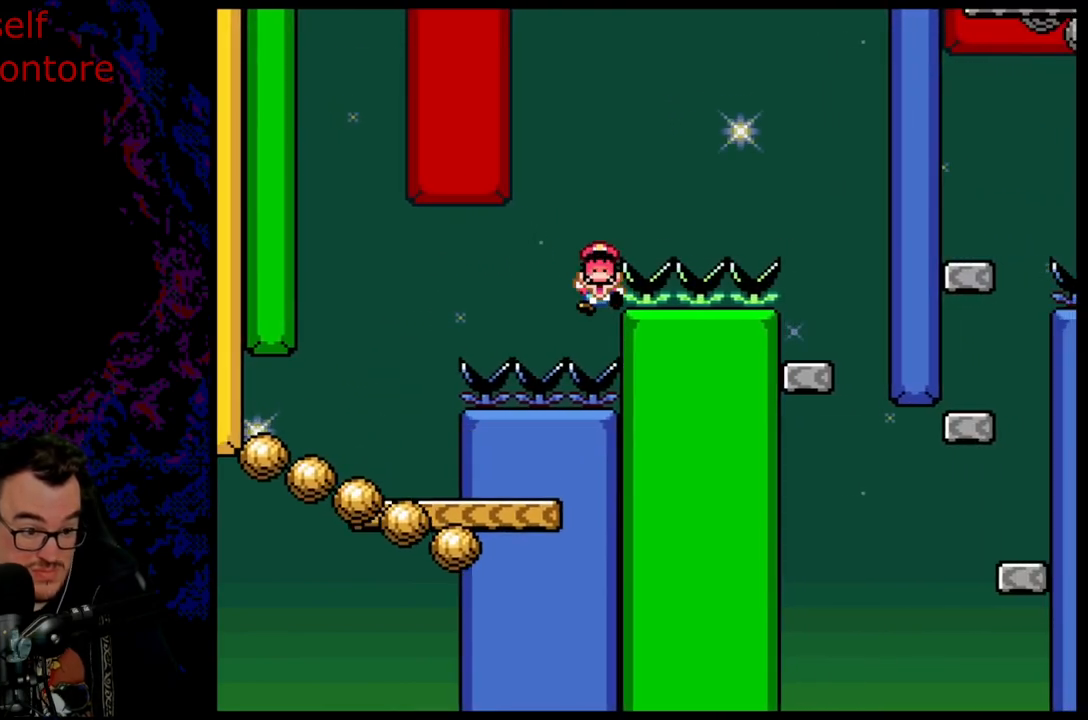
{"buttons": ["B", "Y"], "events": [[217, "DPAD_RIGHT", "up"]]}
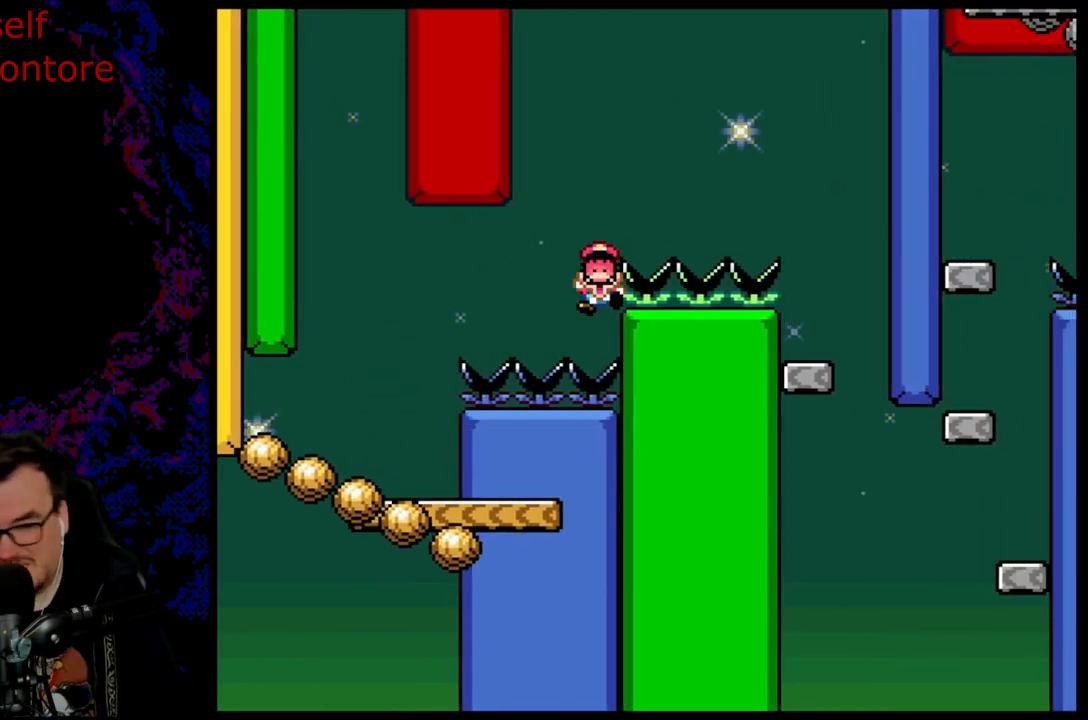
{"buttons": ["B", "Y"], "events": []}
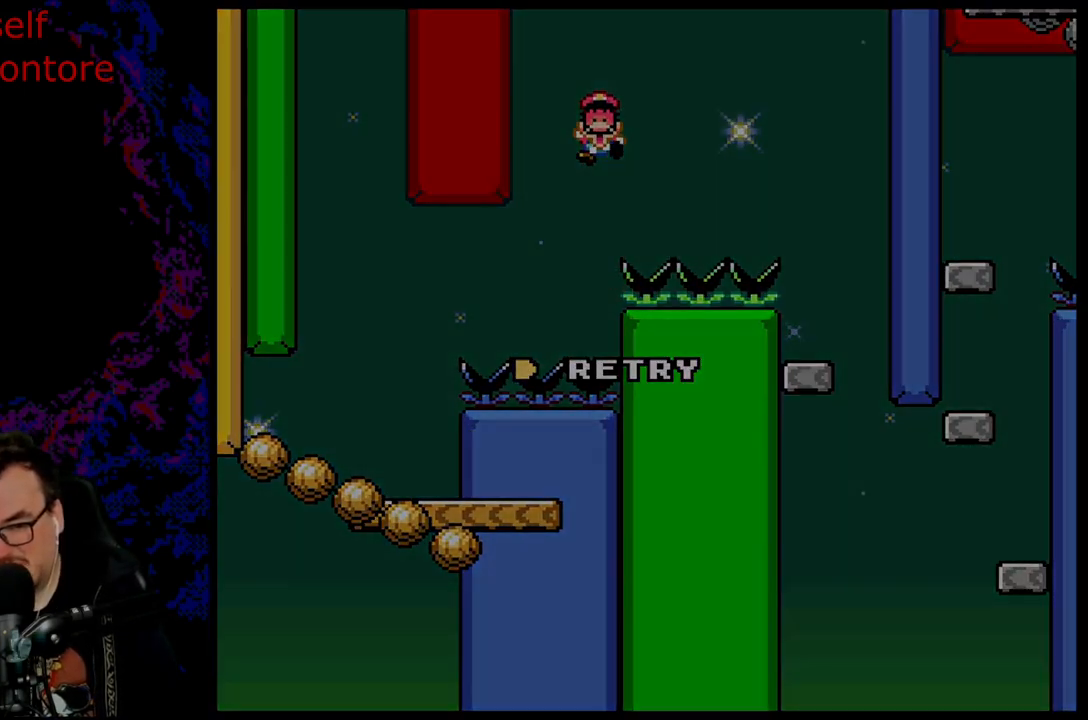
{"buttons": ["B"], "events": [[250, "B", "up"], [400, "B", "down"], [417, "Y", "up"]]}
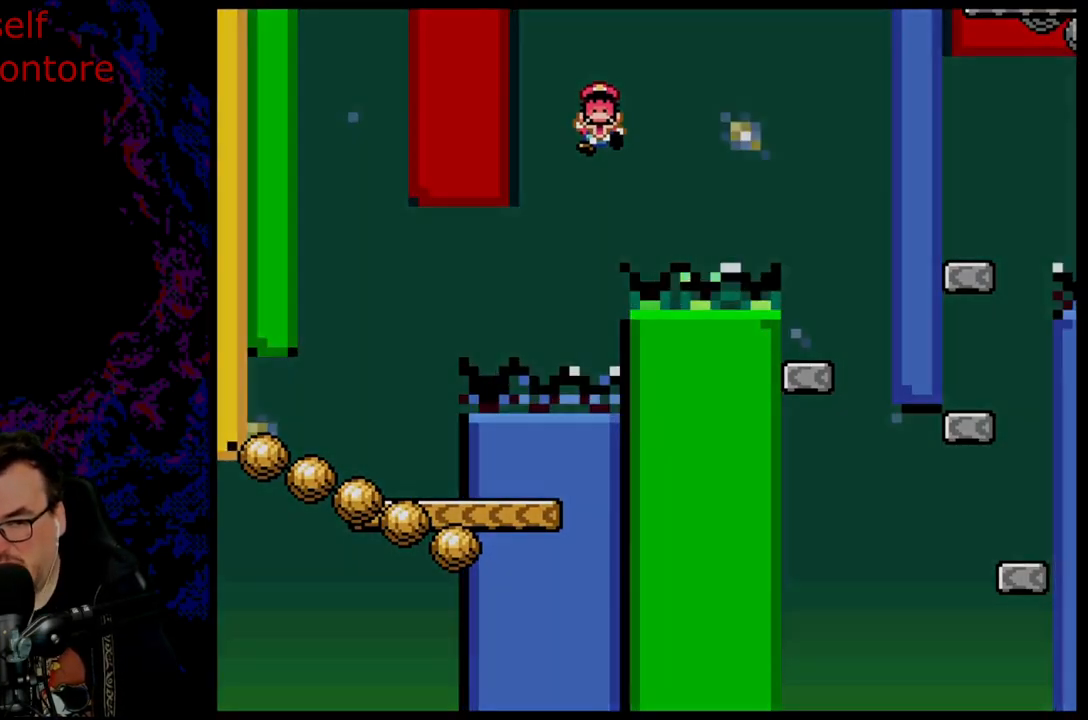
{"buttons": ["B"], "events": [[17, "B", "up"], [83, "B", "down"], [183, "B", "up"], [300, "B", "down"]]}
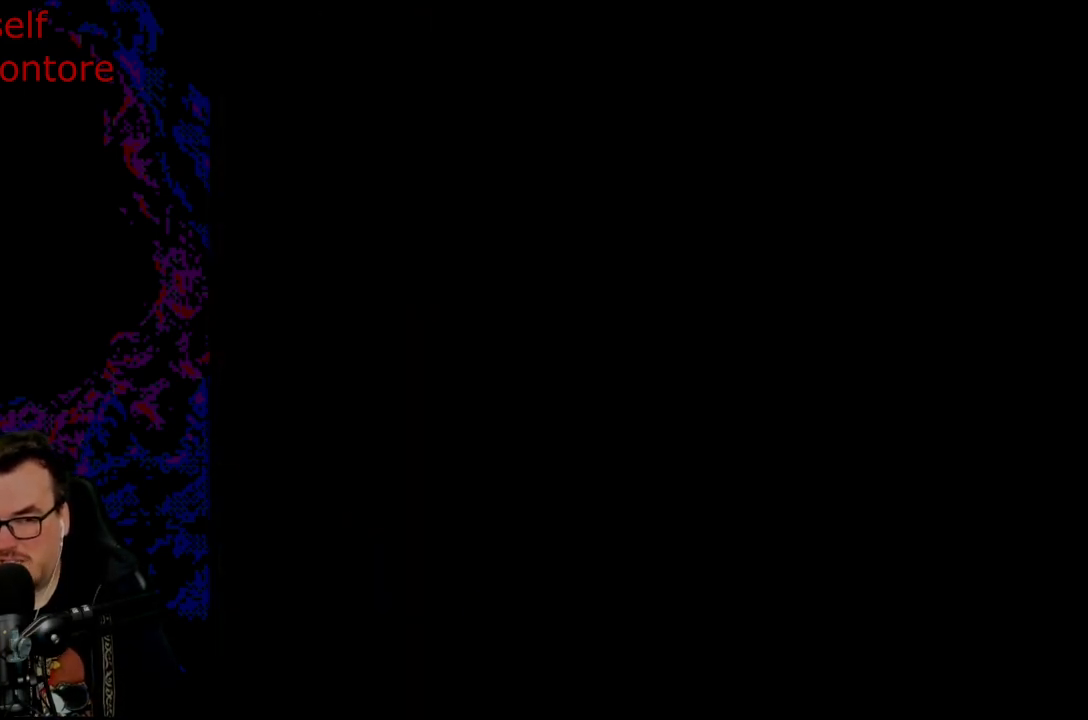
{"buttons": ["B", "Y"], "events": [[33, "B", "up"], [50, "B", "down"], [100, "B", "up"], [383, "Y", "down"], [433, "B", "down"]]}
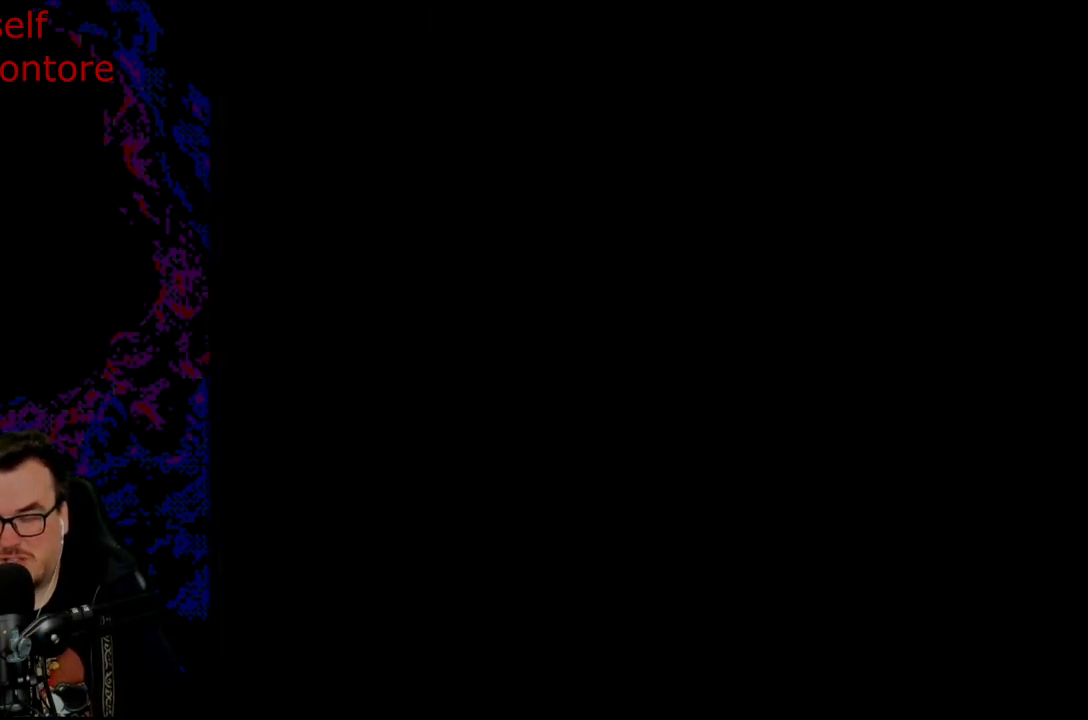
{"buttons": ["B", "Y"], "events": []}
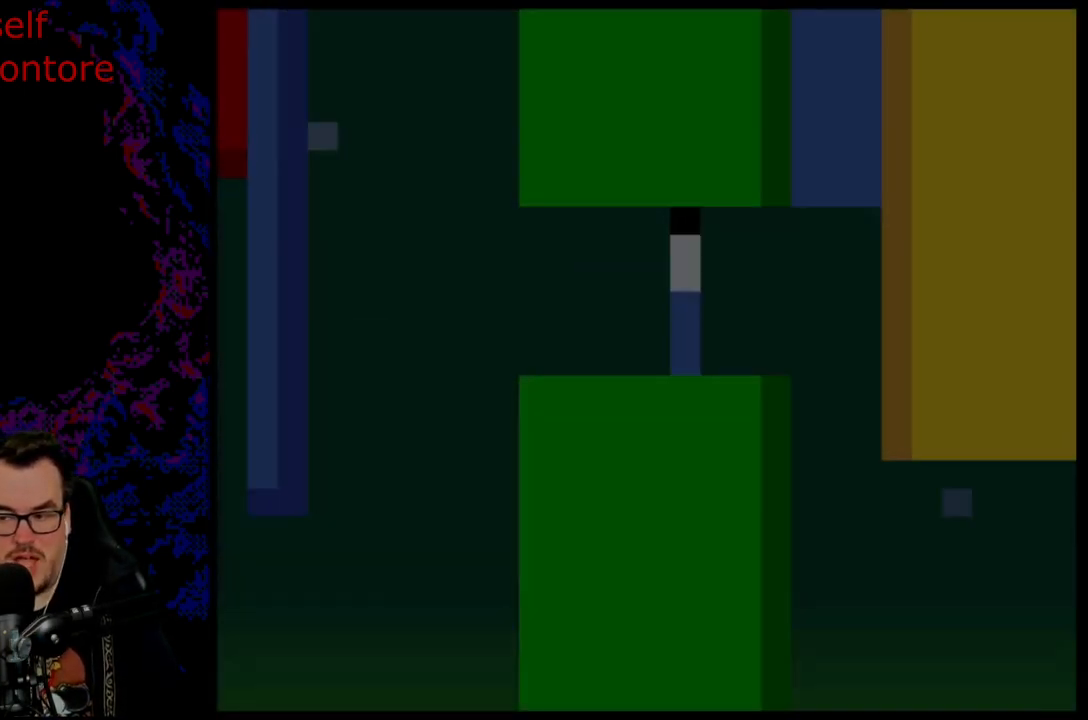
{"buttons": ["B", "Y"], "events": []}
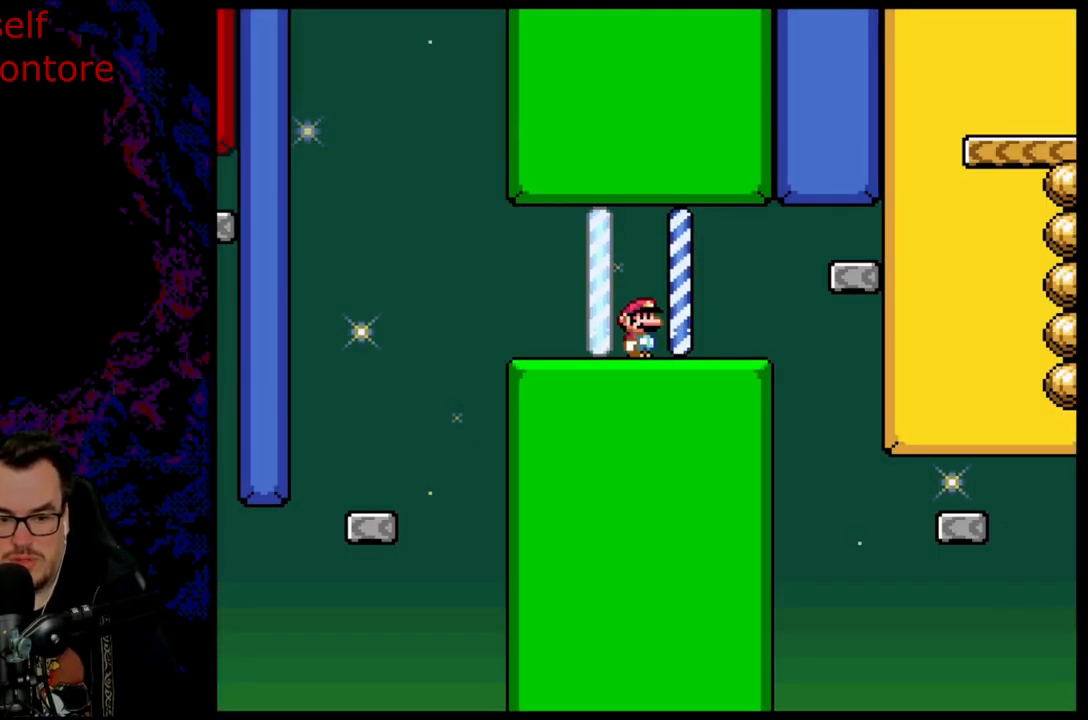
{"buttons": ["Y", "DPAD_RIGHT"], "events": [[117, "DPAD_RIGHT", "down"], [217, "DPAD_RIGHT", "up"], [267, "B", "up"], [317, "DPAD_RIGHT", "down"]]}
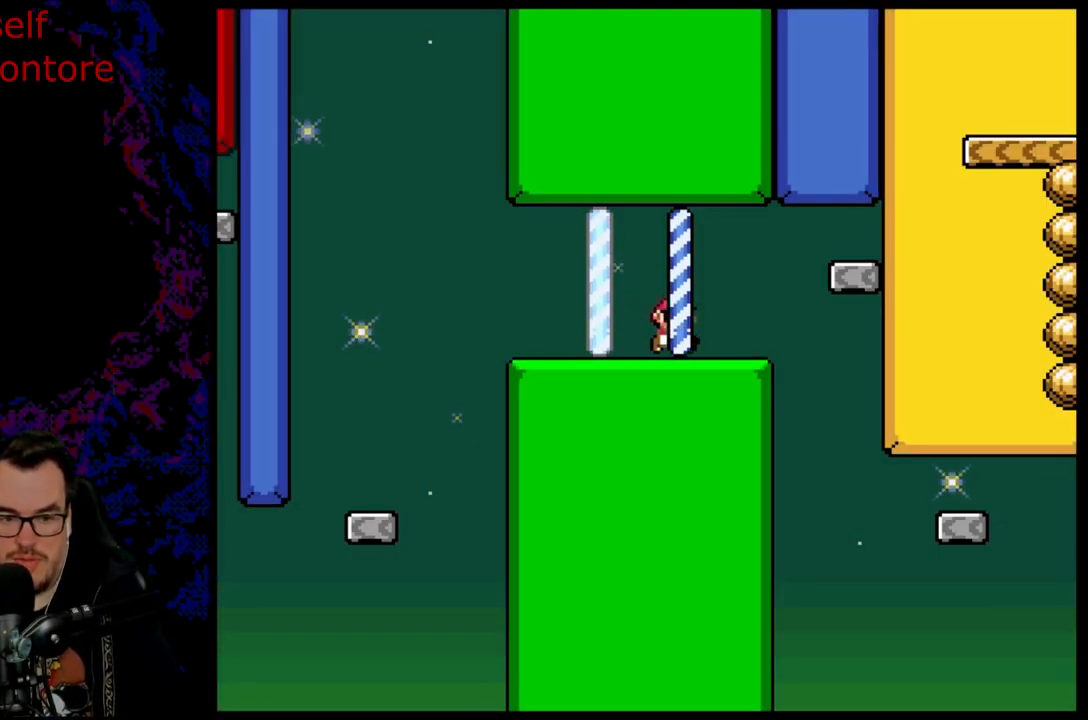
{"buttons": ["A", "X", "DPAD_LEFT"], "events": [[33, "Y", "up"], [67, "X", "down"], [183, "A", "down"], [417, "DPAD_DOWN", "down"], [433, "DPAD_DOWN", "up"], [433, "DPAD_LEFT", "down"], [433, "DPAD_RIGHT", "up"]]}
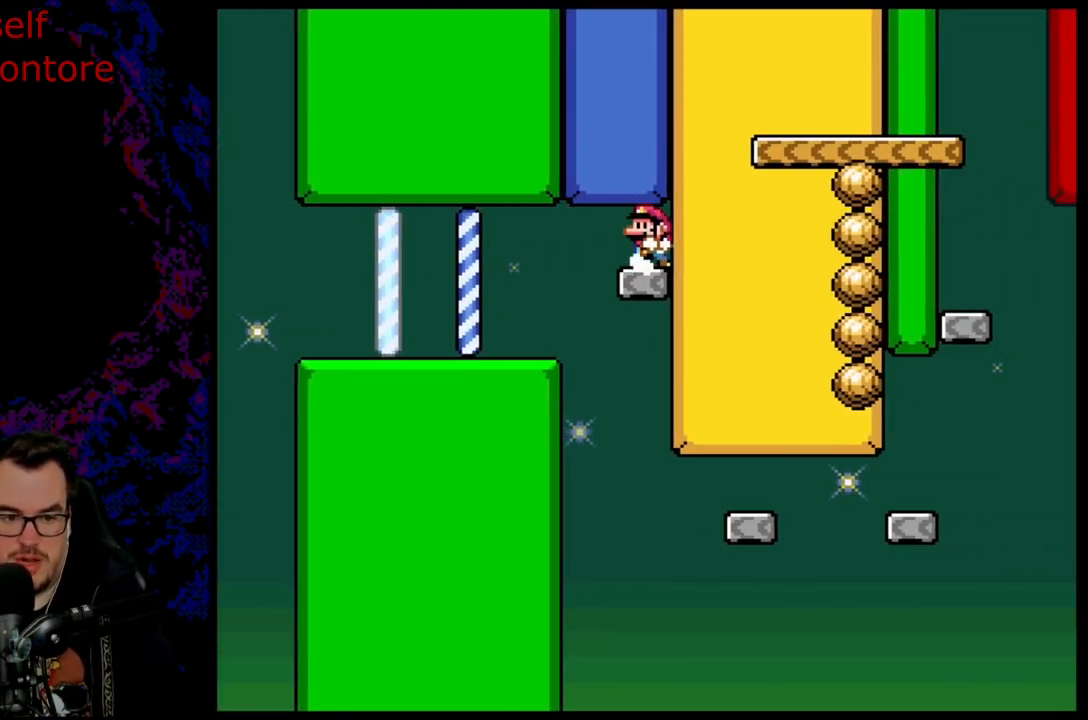
{"buttons": ["X"], "events": [[67, "DPAD_LEFT", "up"], [250, "A", "up"], [283, "DPAD_LEFT", "down"], [400, "DPAD_LEFT", "up"]]}
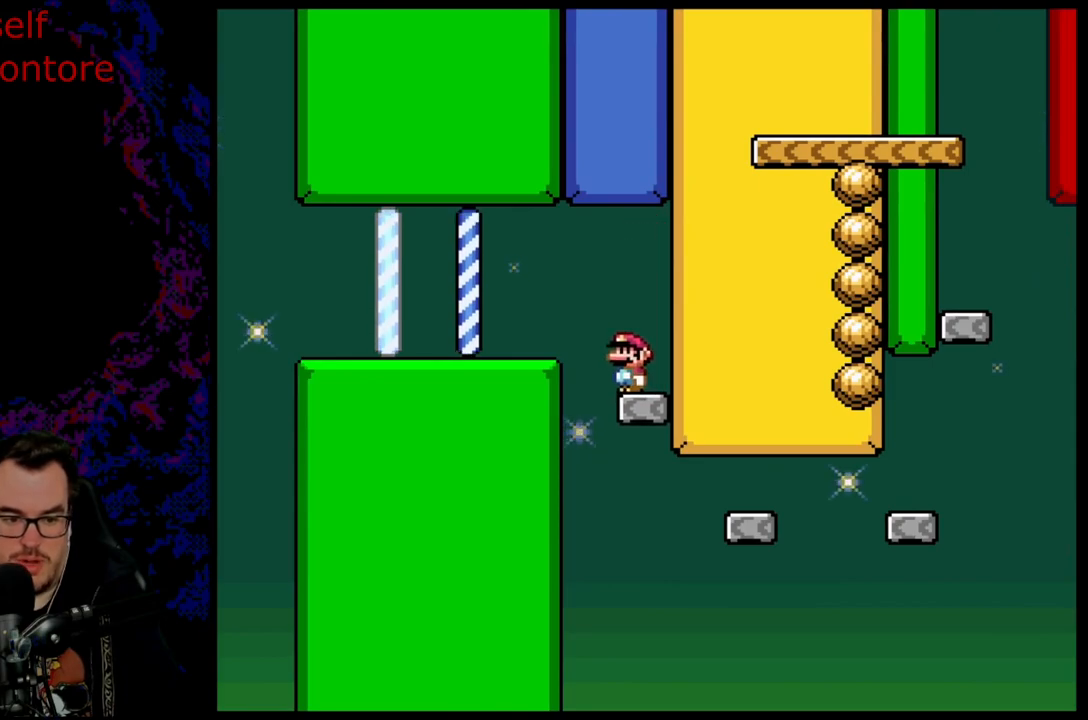
{"buttons": ["A", "X", "DPAD_RIGHT"], "events": [[183, "DPAD_RIGHT", "down"], [350, "A", "down"]]}
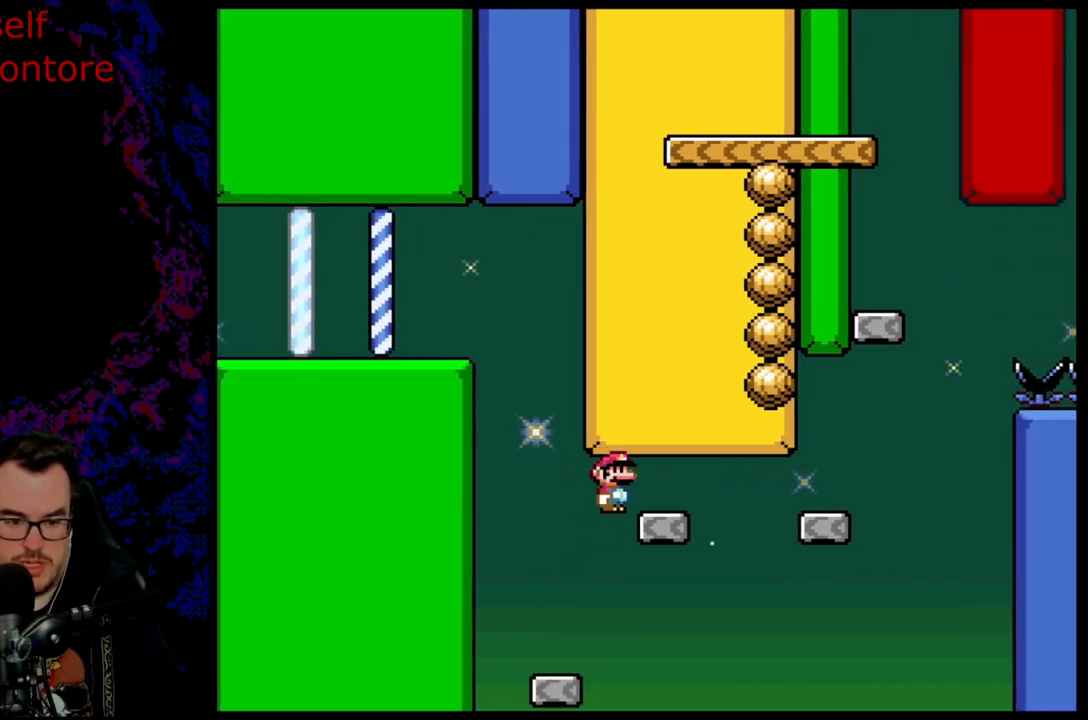
{"buttons": ["X"], "events": [[100, "DPAD_DOWN", "down"], [100, "DPAD_RIGHT", "up"], [117, "DPAD_DOWN", "up"], [117, "DPAD_LEFT", "down"], [283, "DPAD_LEFT", "up"], [467, "A", "up"]]}
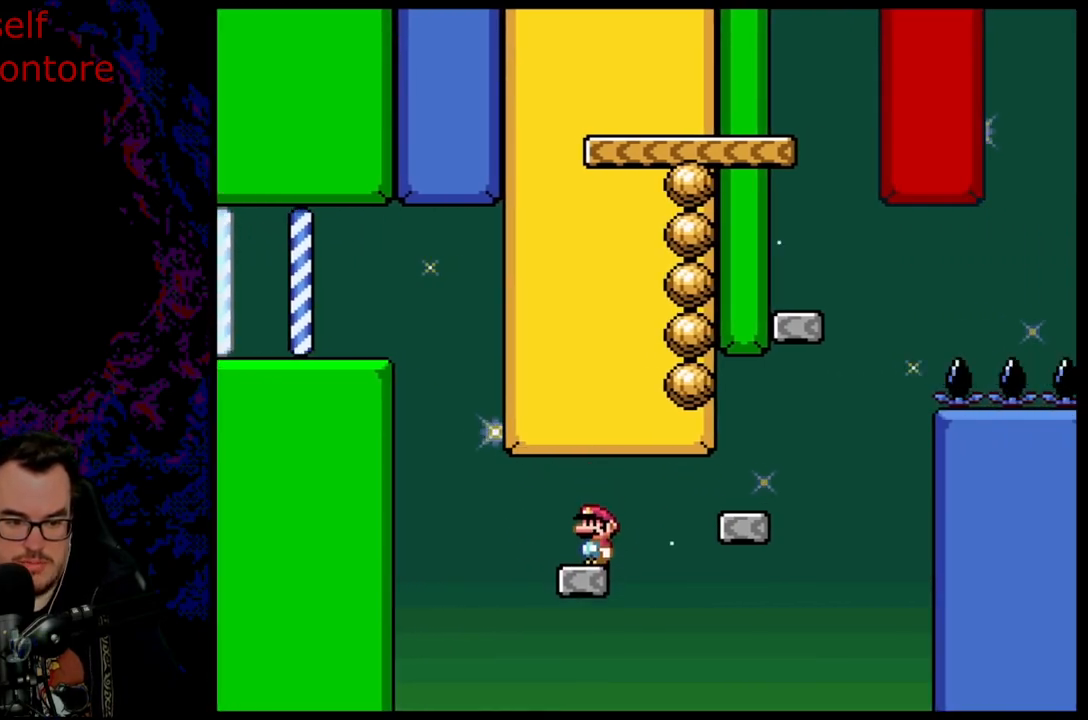
{"buttons": ["A", "X", "DPAD_RIGHT"], "events": [[17, "X", "up"], [50, "Y", "down"], [200, "Y", "up"], [217, "DPAD_RIGHT", "down"], [233, "X", "down"], [267, "A", "down"]]}
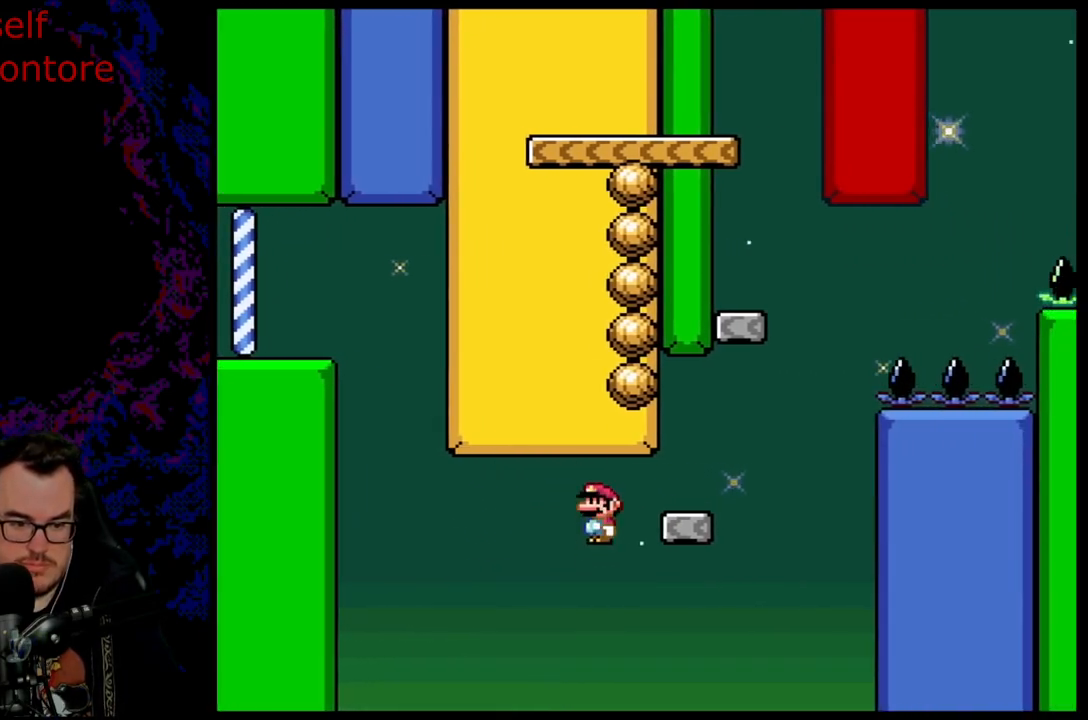
{"buttons": ["B", "Y", "DPAD_LEFT"], "events": [[217, "A", "up"], [250, "X", "up"], [267, "B", "down"], [267, "Y", "down"], [400, "DPAD_RIGHT", "up"], [400, "DPAD_UP", "down"], [417, "DPAD_LEFT", "down"], [417, "DPAD_UP", "up"]]}
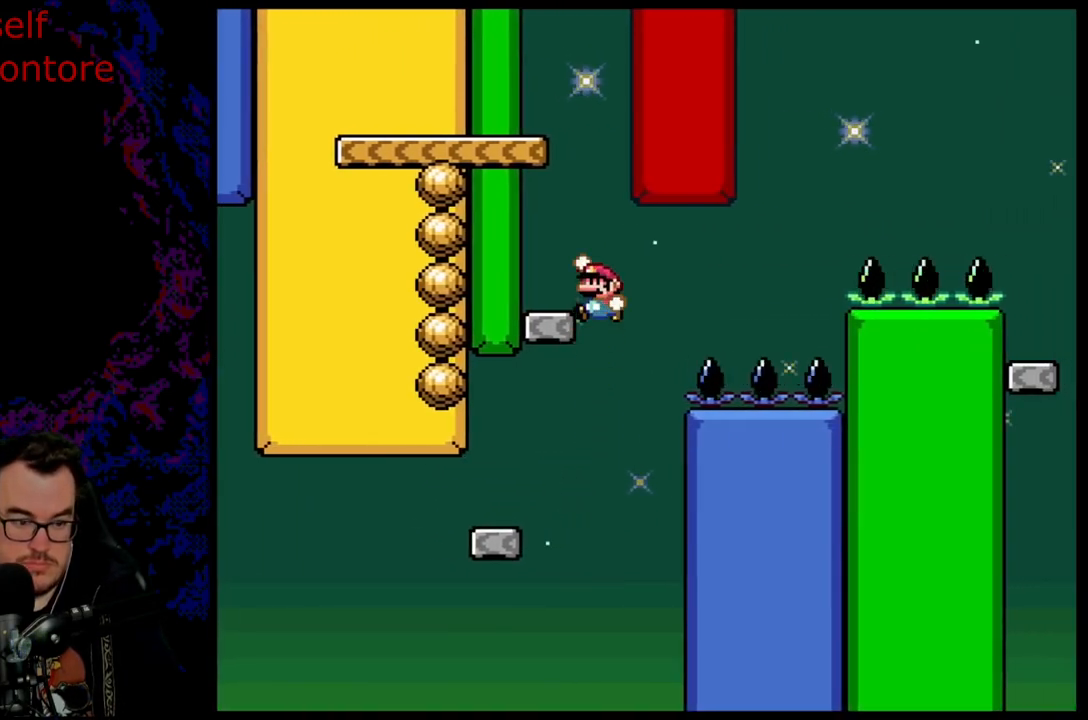
{"buttons": ["B", "Y"], "events": [[133, "B", "up"], [350, "B", "down"], [350, "DPAD_LEFT", "up"]]}
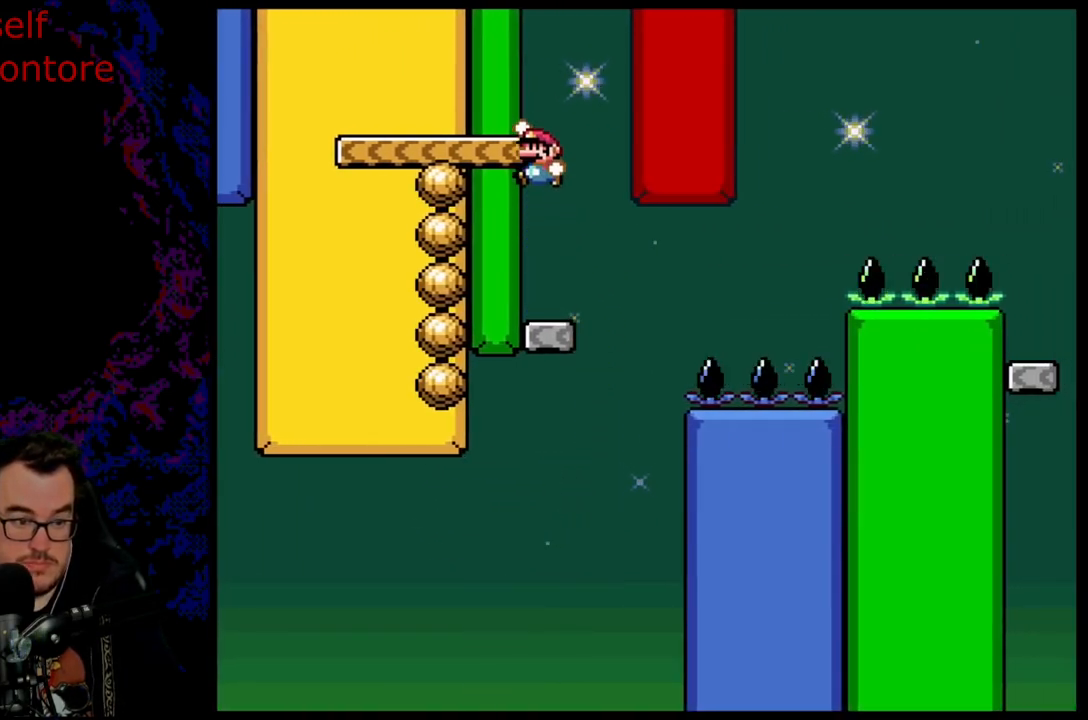
{"buttons": ["X"], "events": [[83, "DPAD_LEFT", "down"], [117, "B", "up"], [283, "DPAD_LEFT", "up"], [450, "Y", "up"], [483, "X", "down"]]}
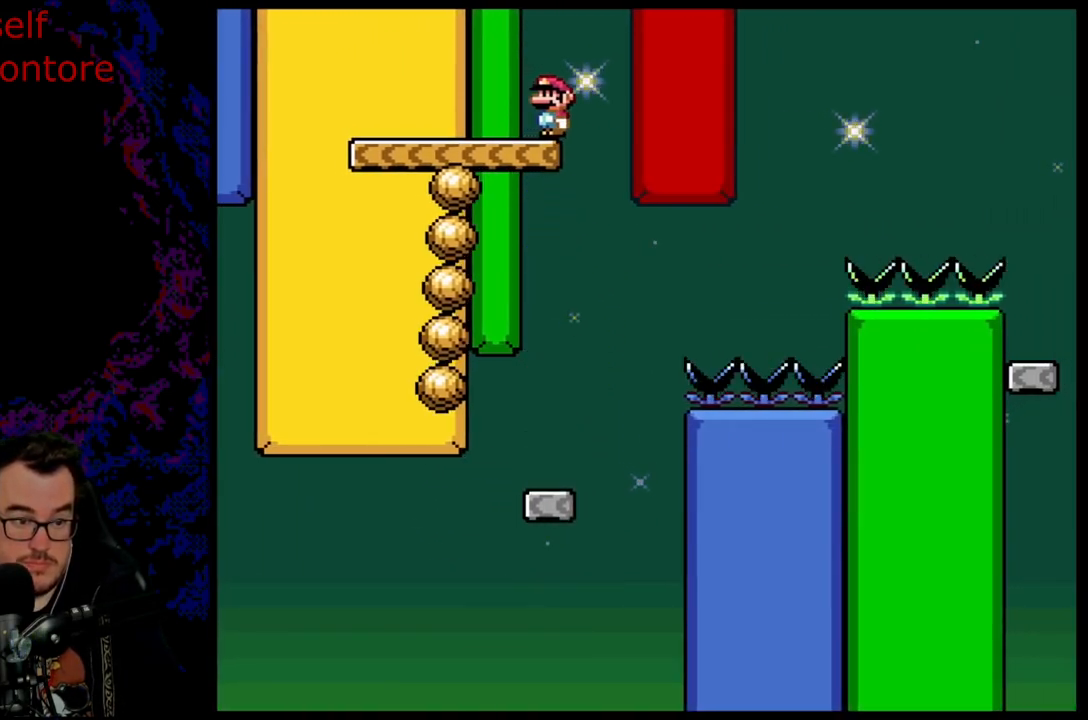
{"buttons": [], "events": [[150, "A", "down"], [183, "DPAD_LEFT", "down"], [233, "A", "up"], [317, "X", "up"], [333, "DPAD_LEFT", "up"]]}
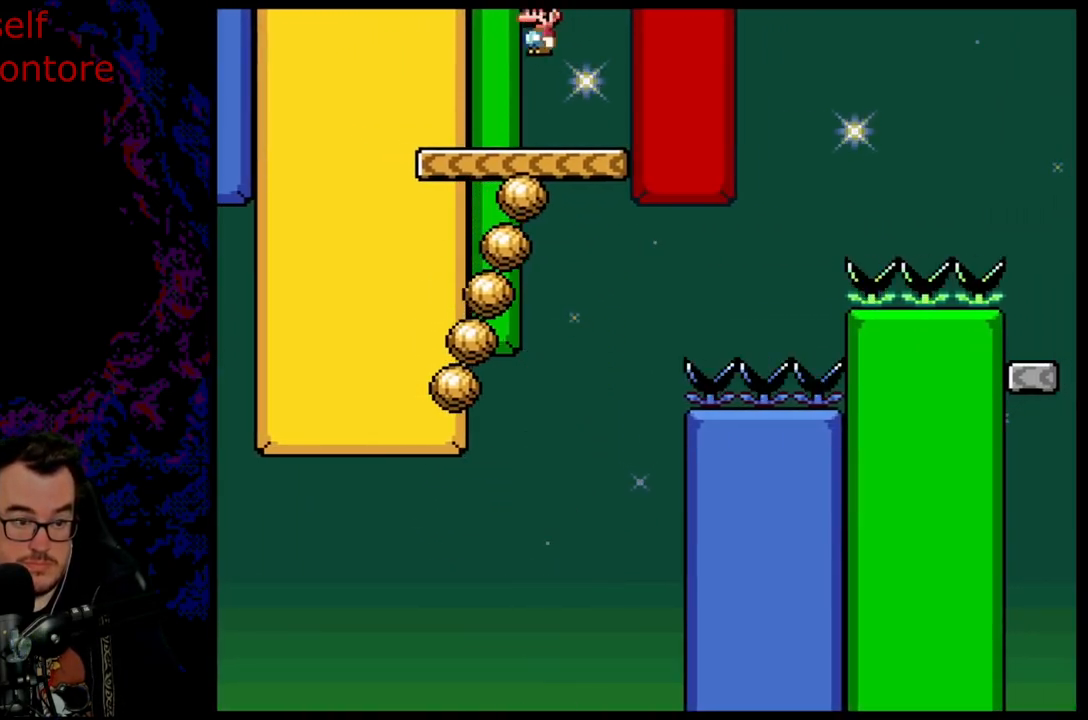
{"buttons": ["A", "X", "DPAD_LEFT"], "events": [[50, "X", "down"], [117, "X", "up"], [400, "X", "down"], [450, "A", "down"], [450, "DPAD_LEFT", "down"]]}